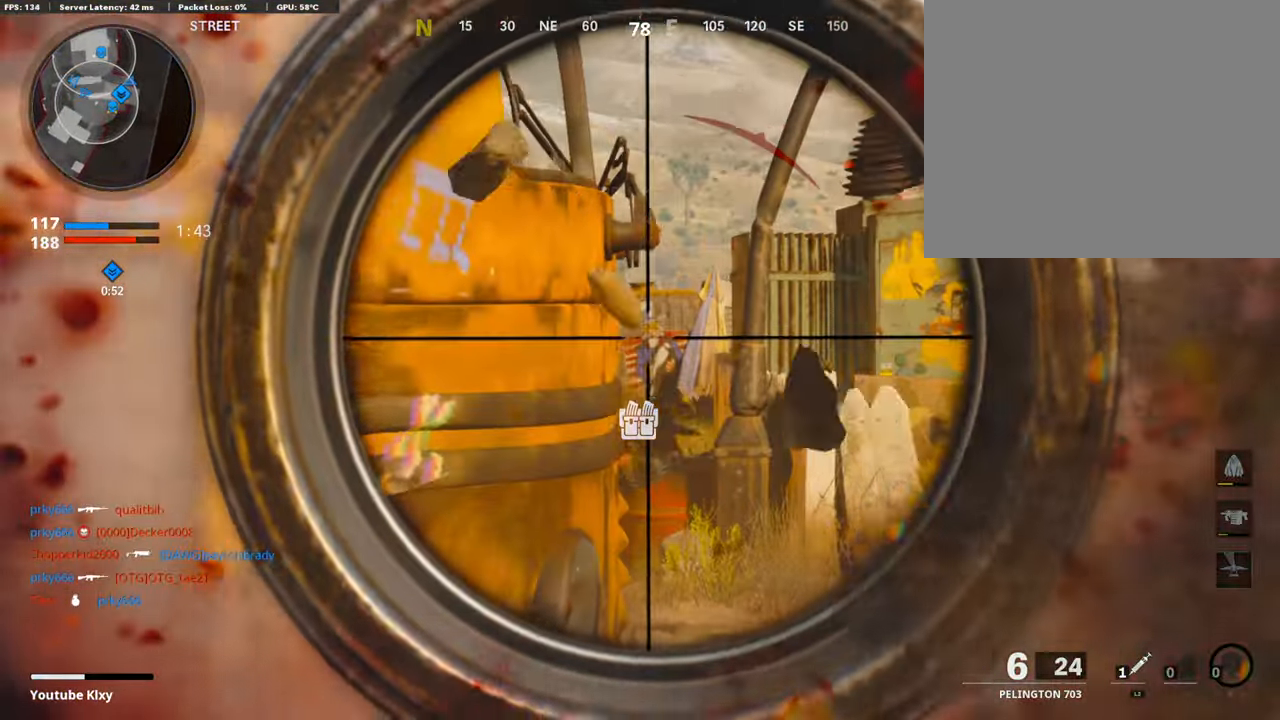
Gameplay with a controller (PlayStation layout); each line is a JSON object with the inputs held at the frame after it. "events" lists button and stick changes between this image and that frame as [ms after this image, input, new state], when the widget could be followed in between. Not read: TOUCHPAD.
{"buttons": ["L1", "L3"], "left_stick": "right", "right_stick": "left", "events": [[403, "left_stick", "right"], [470, "right_stick", "left"]]}
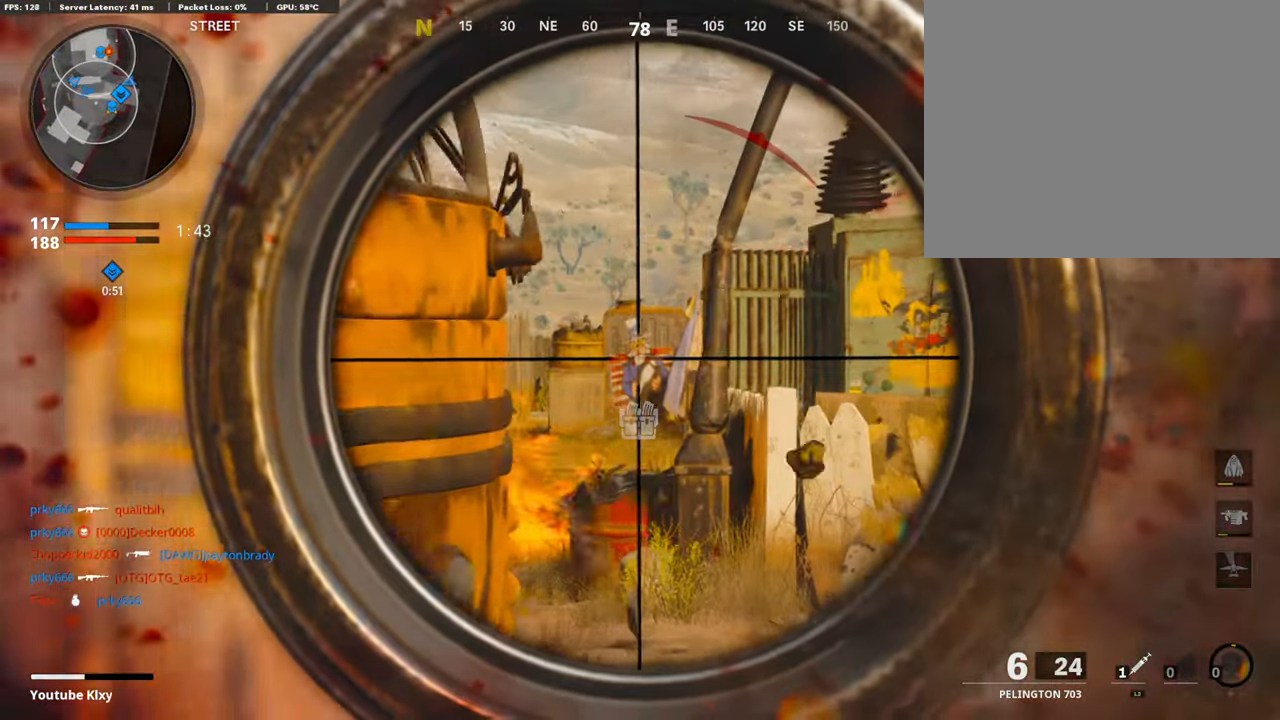
{"buttons": ["L1", "R1", "L3"], "left_stick": "center", "right_stick": "up-left", "events": [[218, "left_stick", "up-right"], [369, "left_stick", "center"], [386, "right_stick", "up-left"], [486, "R1", "down"]]}
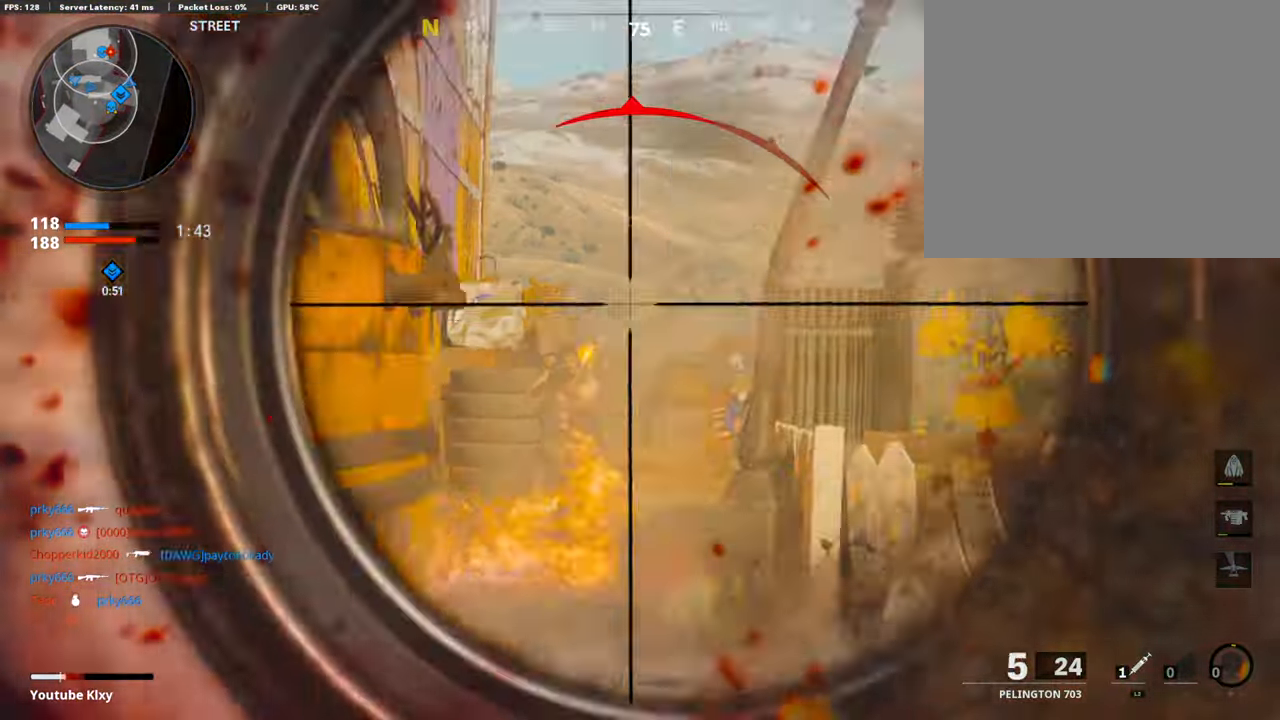
{"buttons": ["L2"], "left_stick": "up", "right_stick": "right", "events": [[17, "L3", "up"], [17, "left_stick", "left"], [51, "L1", "up"], [51, "right_stick", "center"], [101, "R1", "up"], [101, "right_stick", "down"], [168, "right_stick", "center"], [336, "left_stick", "up-left"], [336, "right_stick", "left"], [454, "left_stick", "up"], [470, "L2", "down"], [487, "right_stick", "right"]]}
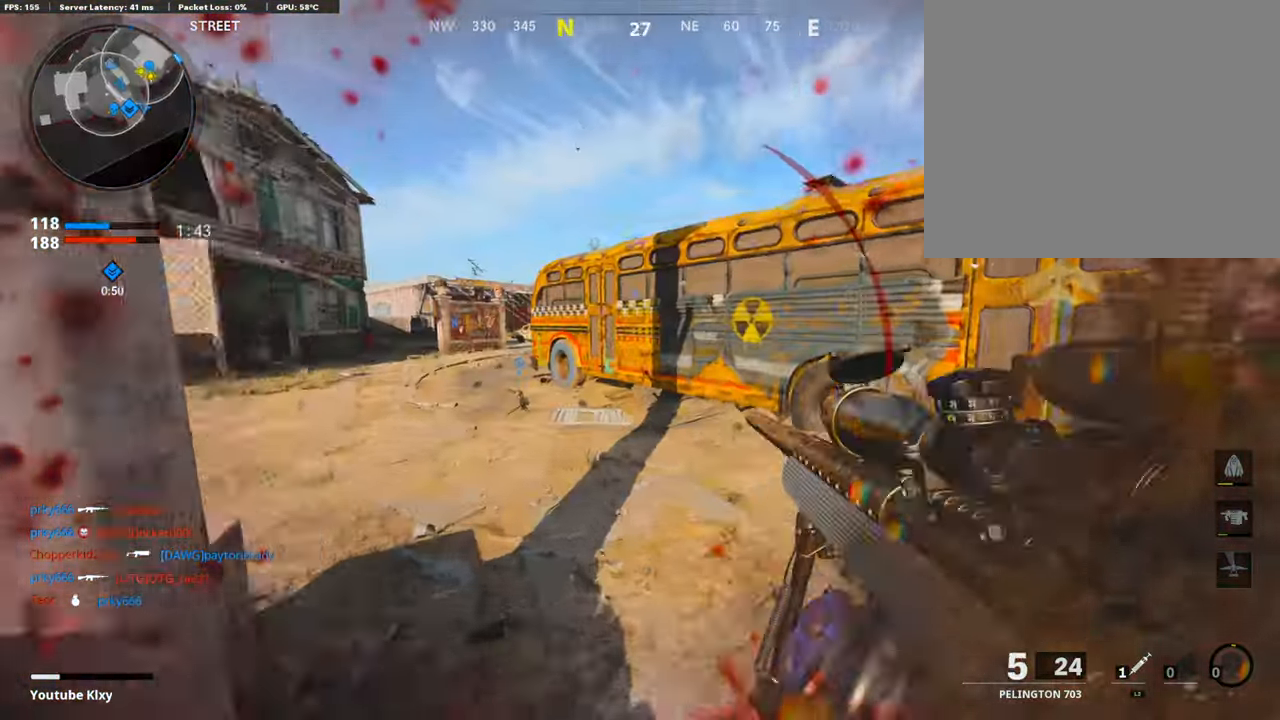
{"buttons": [], "left_stick": "center", "right_stick": "center", "events": [[101, "L2", "up"], [135, "right_stick", "center"], [151, "left_stick", "left"], [219, "left_stick", "center"]]}
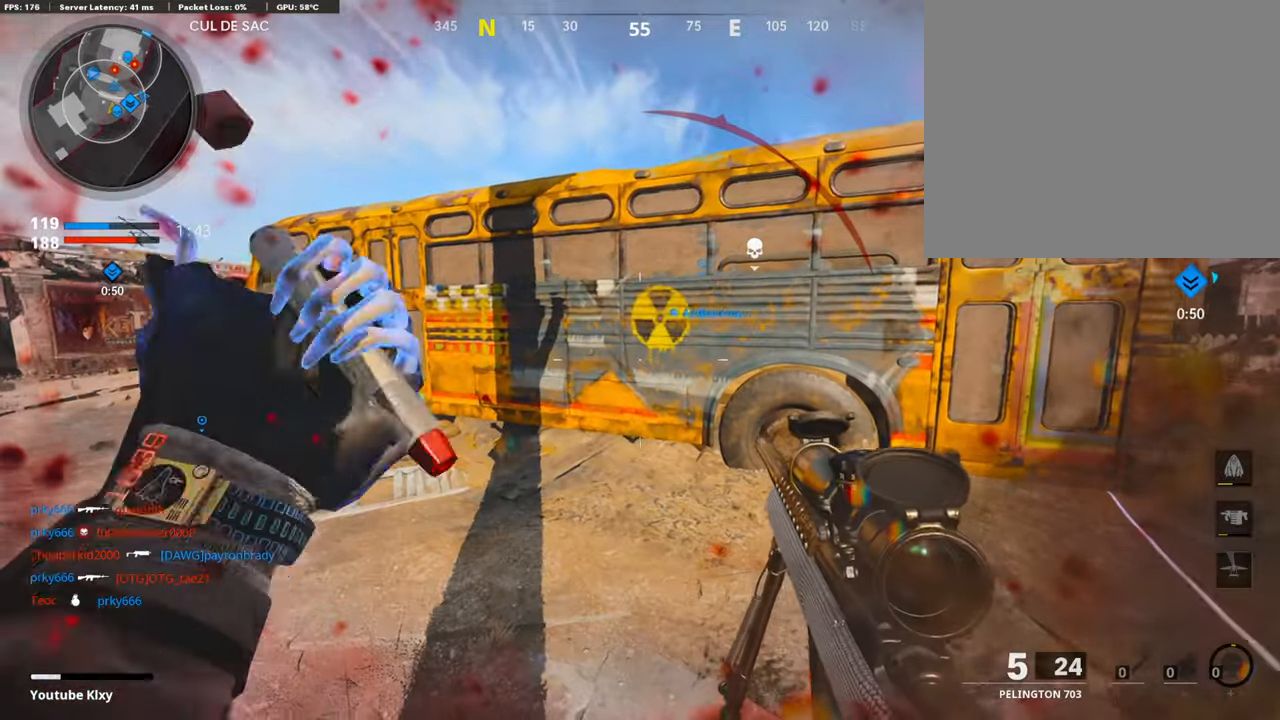
{"buttons": [], "left_stick": "center", "right_stick": "center", "events": []}
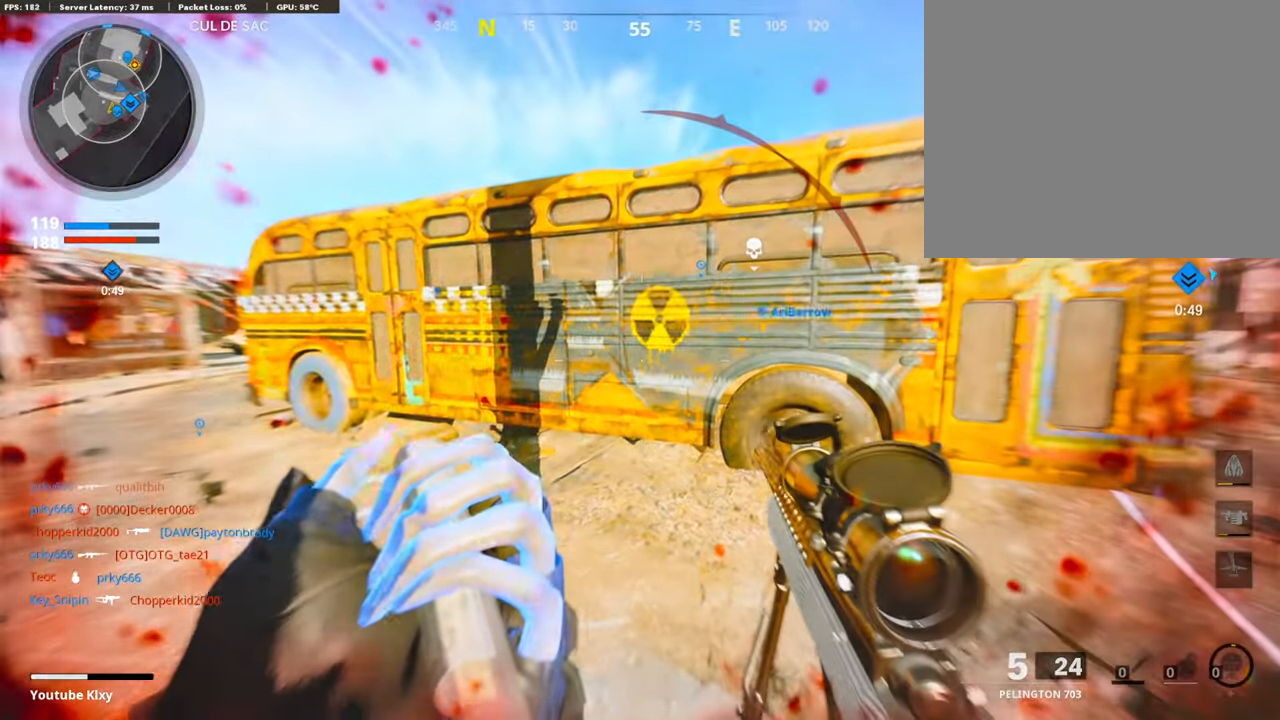
{"buttons": [], "left_stick": "down", "right_stick": "left", "events": [[101, "left_stick", "right"], [235, "left_stick", "center"], [352, "right_stick", "left"], [403, "left_stick", "down"]]}
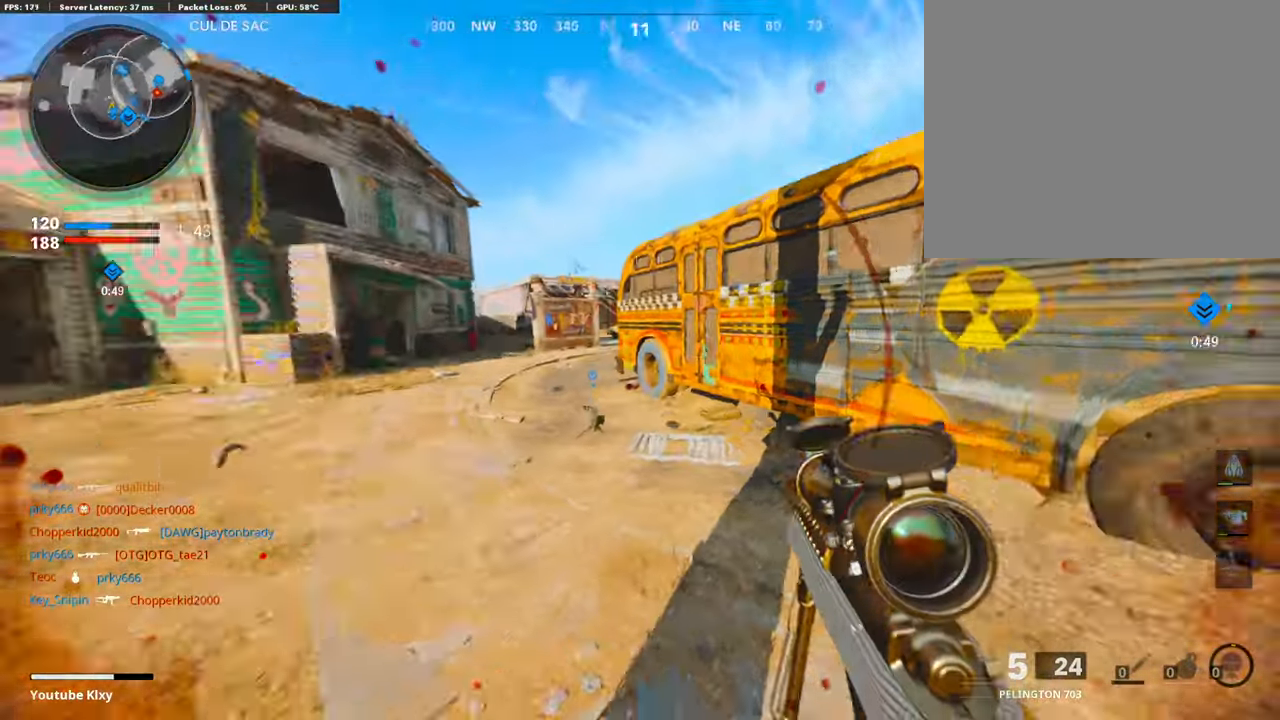
{"buttons": ["R3"], "left_stick": "up-right", "right_stick": "center", "events": [[34, "left_stick", "right"], [101, "left_stick", "center"], [118, "right_stick", "center"], [185, "left_stick", "up-left"], [219, "R3", "down"], [336, "R3", "up"], [370, "left_stick", "up-right"], [420, "R3", "down"]]}
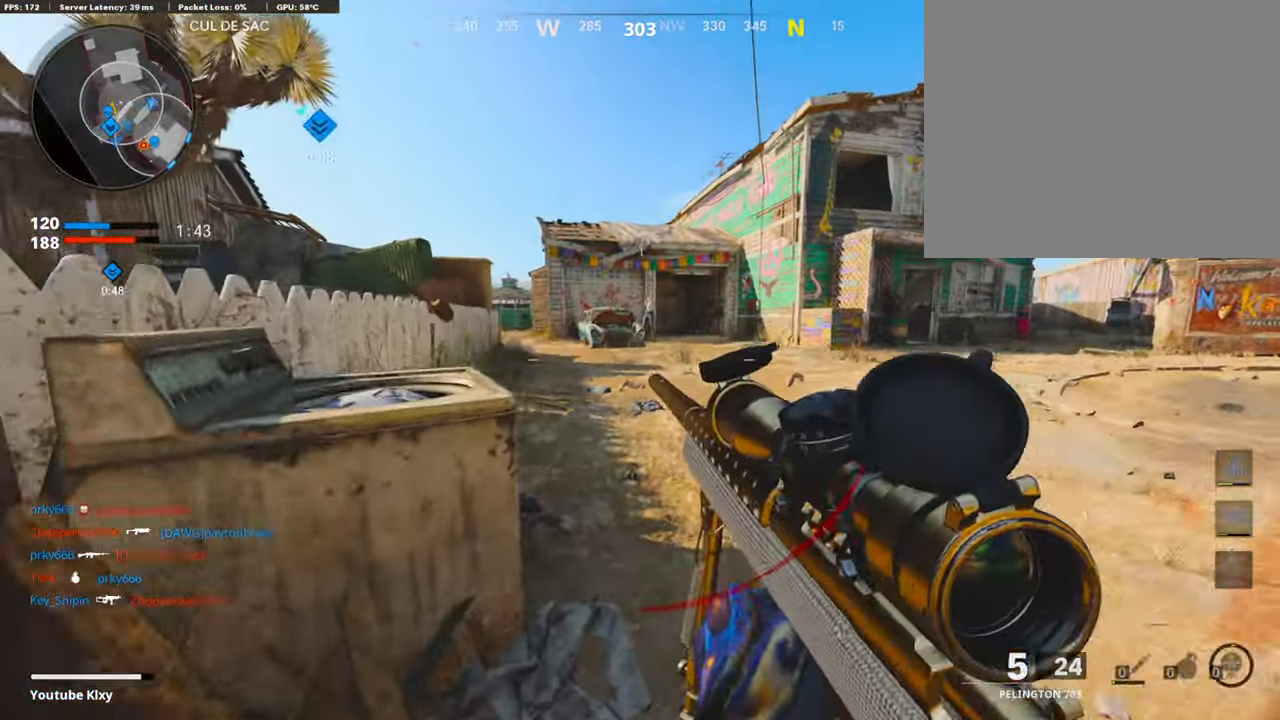
{"buttons": [], "left_stick": "up", "right_stick": "center", "events": [[34, "L3", "down"], [34, "R3", "up"], [67, "left_stick", "up"], [319, "TRIANGLE", "down"], [353, "L3", "up"], [369, "TRIANGLE", "up"]]}
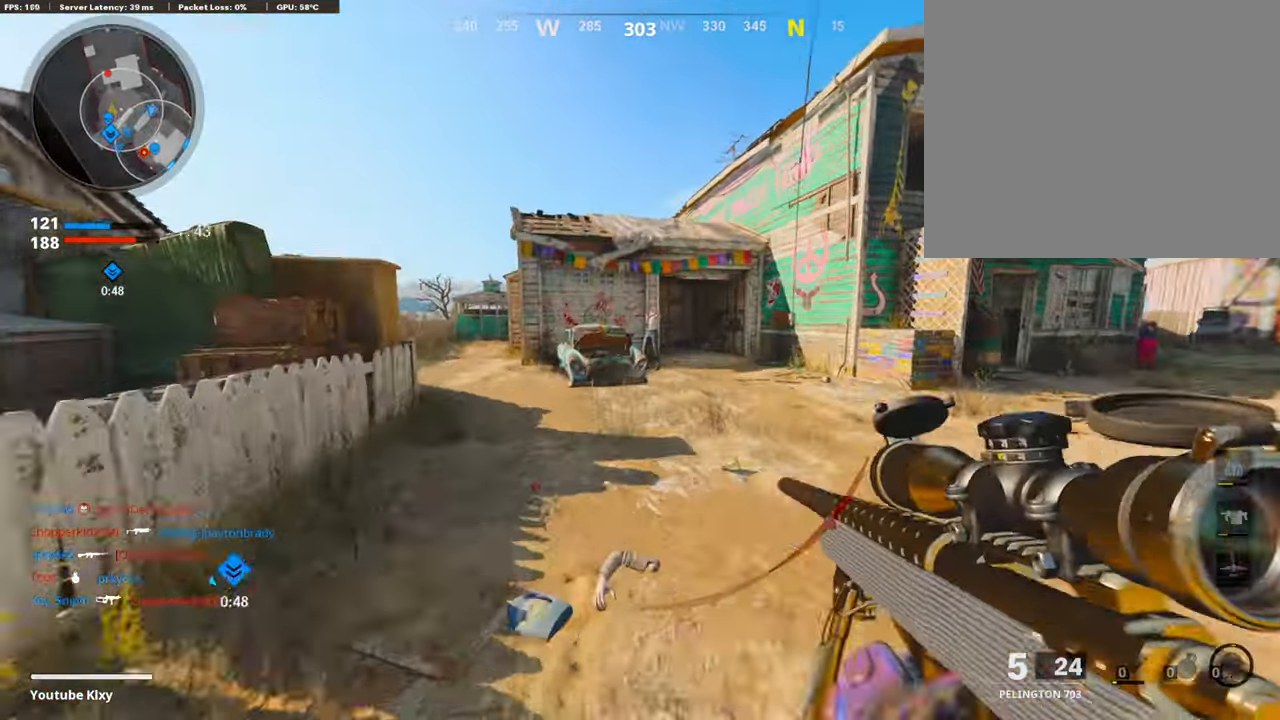
{"buttons": [], "left_stick": "up-right", "right_stick": "center", "events": [[470, "left_stick", "up-right"]]}
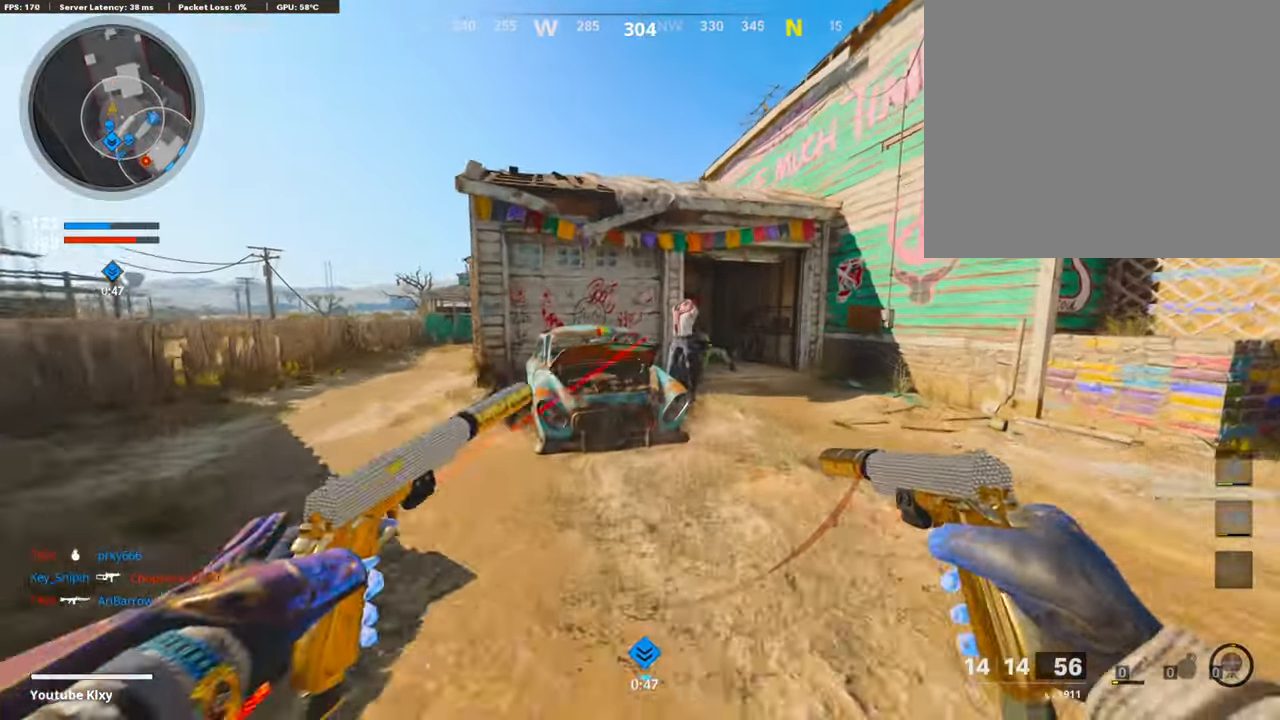
{"buttons": [], "left_stick": "up-right", "right_stick": "up", "events": [[252, "right_stick", "up-right"], [303, "R3", "down"], [370, "right_stick", "center"], [437, "R3", "up"], [487, "right_stick", "up"]]}
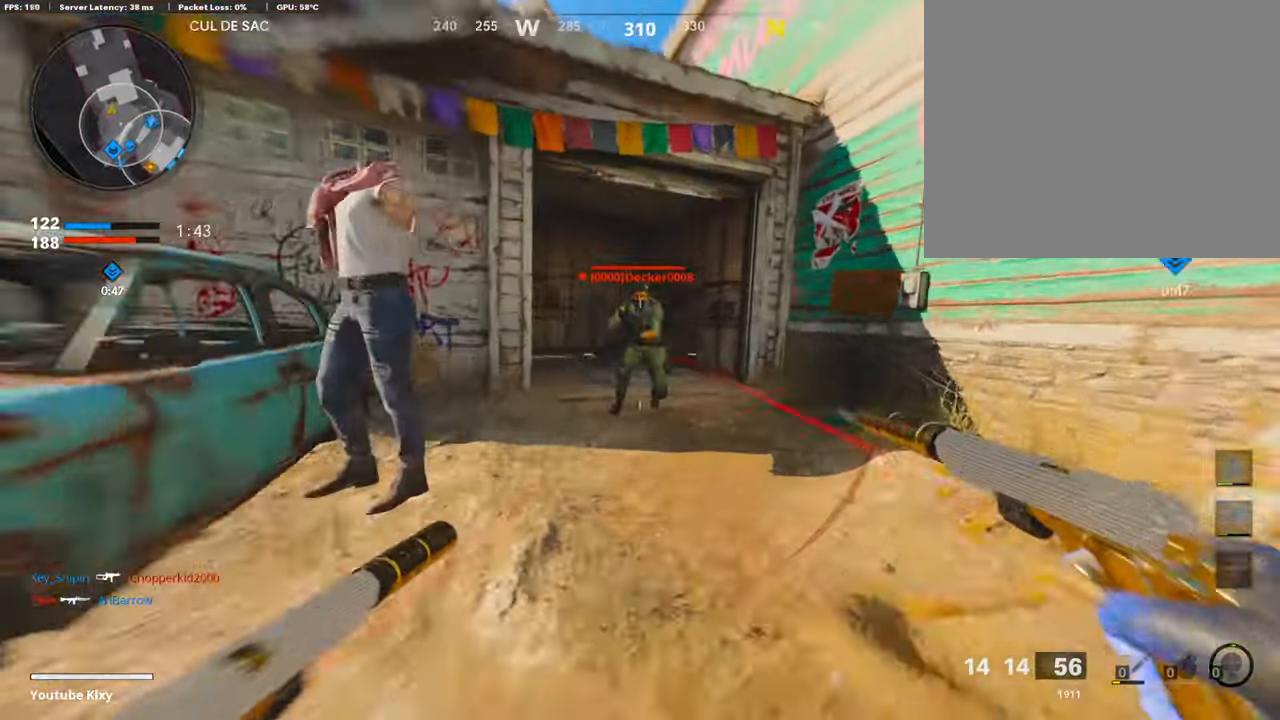
{"buttons": [], "left_stick": "left", "right_stick": "down-left", "events": [[34, "R1", "down"], [84, "L1", "down"], [84, "left_stick", "up"], [135, "right_stick", "center"], [151, "R1", "up"], [185, "L1", "up"], [202, "R1", "down"], [235, "L1", "down"], [252, "right_stick", "down-left"], [302, "R1", "up"], [319, "L1", "up"], [319, "left_stick", "left"], [386, "L1", "down"], [386, "R1", "down"], [454, "L1", "up"], [470, "R1", "up"]]}
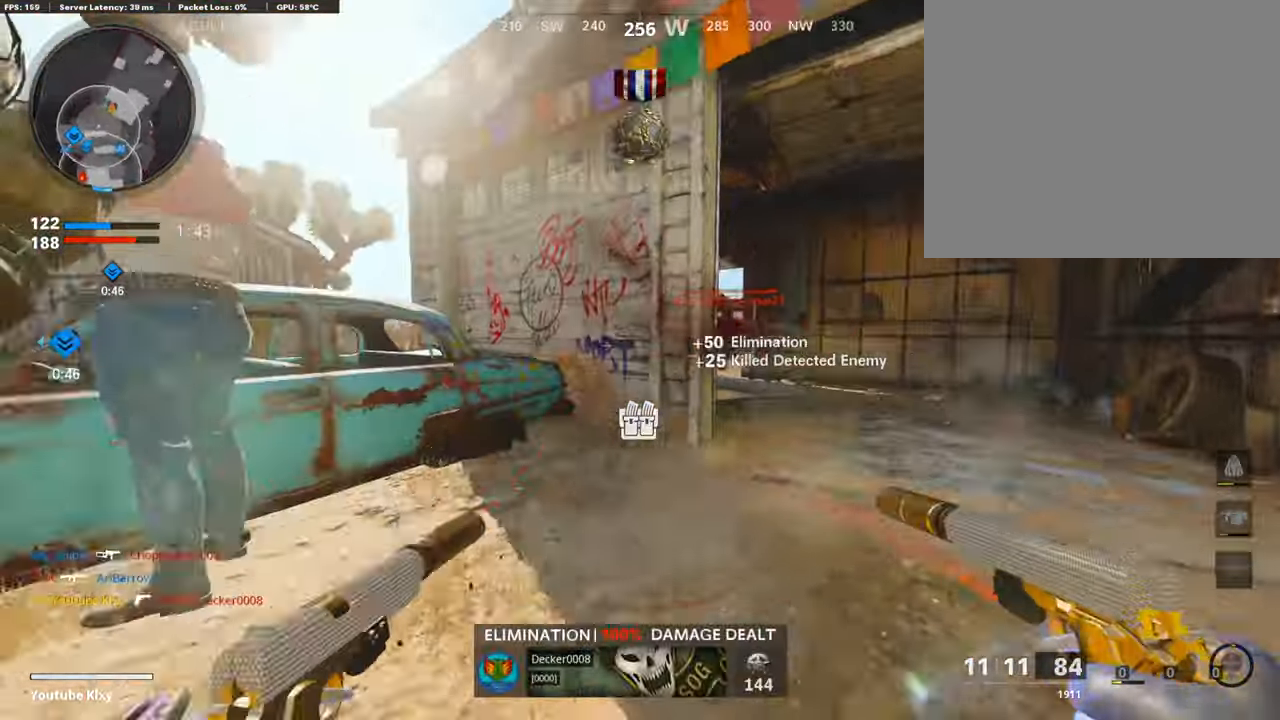
{"buttons": ["SQUARE"], "left_stick": "down-left", "right_stick": "center", "events": [[17, "L1", "down"], [84, "L1", "up"], [134, "right_stick", "right"], [168, "left_stick", "up-left"], [185, "L3", "down"], [319, "SQUARE", "down"], [319, "right_stick", "center"], [369, "L3", "up"], [436, "left_stick", "down-left"]]}
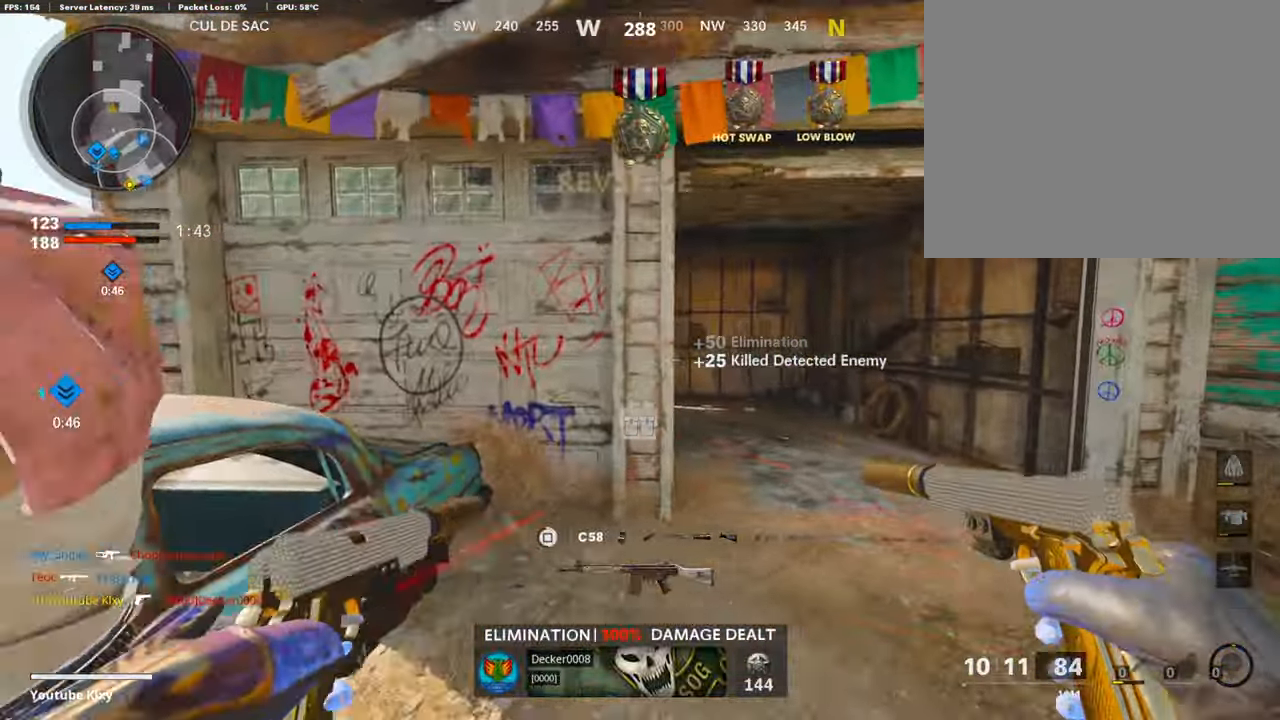
{"buttons": ["L3"], "left_stick": "up-right", "right_stick": "center", "events": [[16, "left_stick", "down-right"], [67, "SQUARE", "up"], [67, "left_stick", "right"], [151, "TRIANGLE", "down"], [218, "TRIANGLE", "up"], [218, "left_stick", "up-right"], [302, "TRIANGLE", "down"], [319, "L3", "down"], [319, "TRIANGLE", "up"]]}
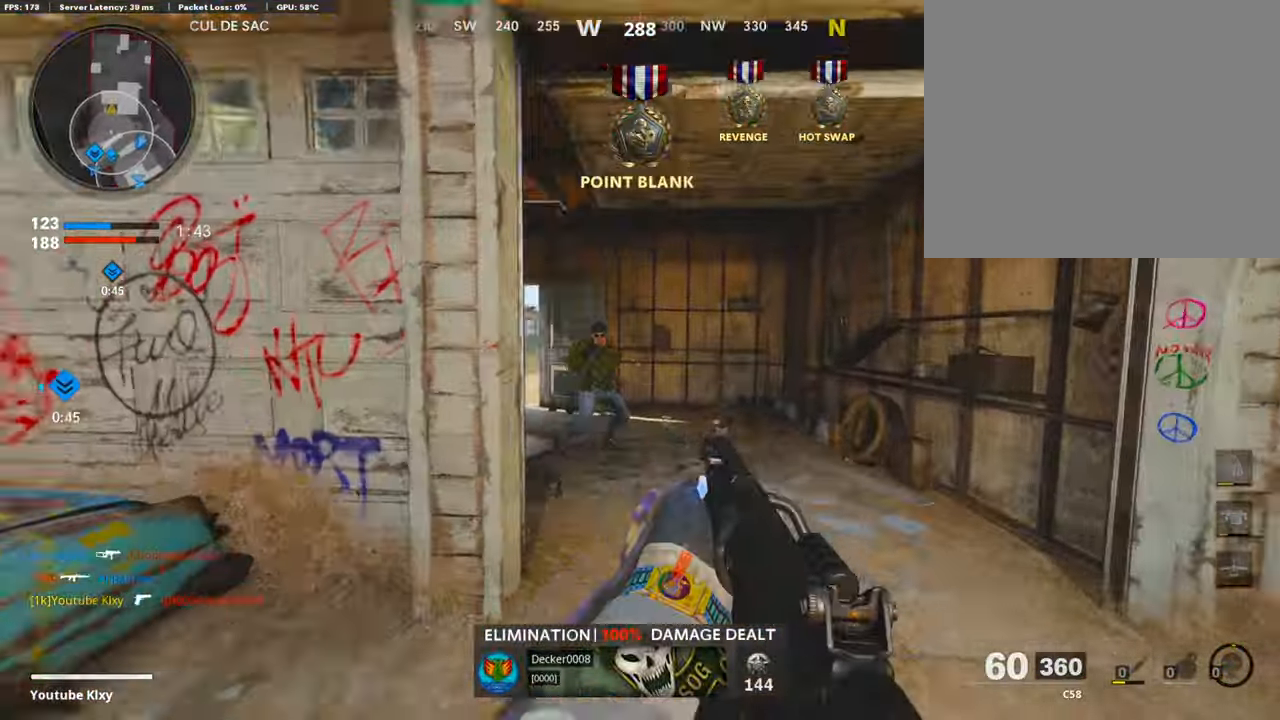
{"buttons": ["L1", "R1"], "left_stick": "right", "right_stick": "center", "events": [[17, "right_stick", "left"], [67, "R3", "down"], [185, "right_stick", "center"], [202, "R3", "up"], [269, "L3", "up"], [303, "L1", "down"], [303, "R1", "down"], [303, "right_stick", "up"], [336, "left_stick", "right"], [353, "right_stick", "left"], [471, "right_stick", "center"]]}
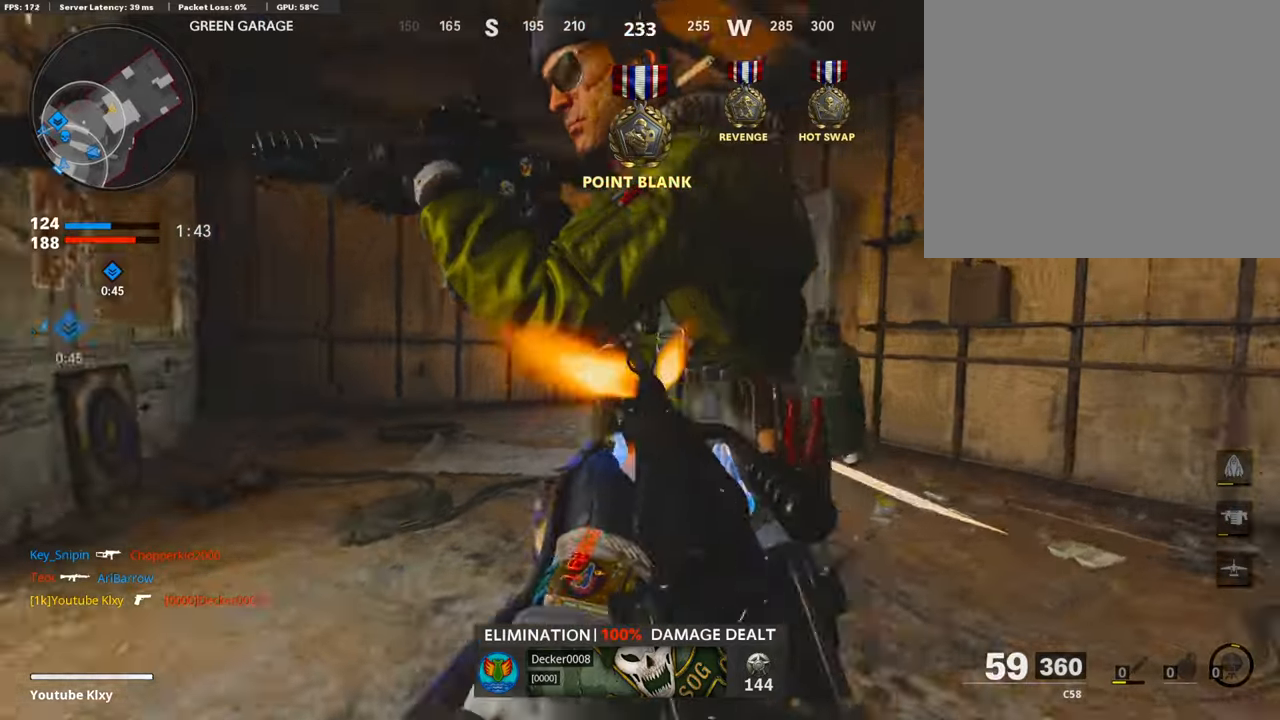
{"buttons": ["L1", "R1"], "left_stick": "right", "right_stick": "center", "events": [[118, "left_stick", "down"], [151, "L1", "up"], [219, "right_stick", "down-right"], [269, "left_stick", "right"], [269, "right_stick", "right"], [420, "right_stick", "center"], [487, "L1", "down"]]}
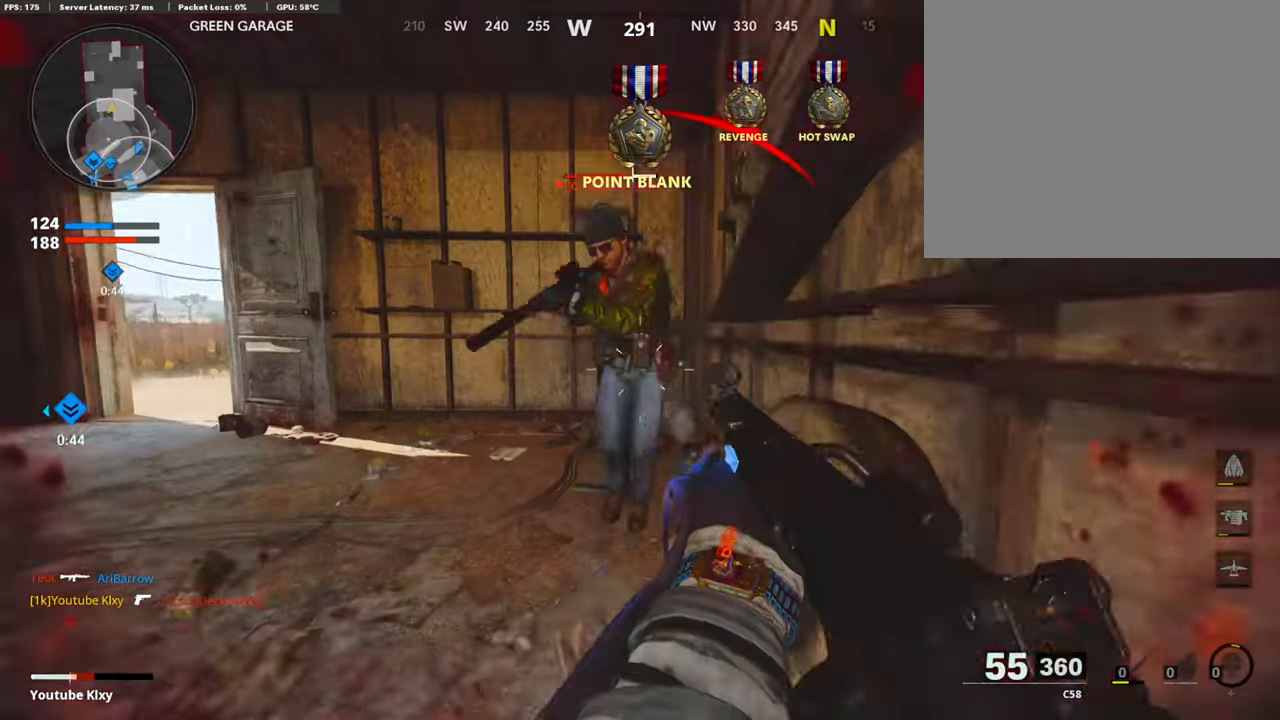
{"buttons": ["R1"], "left_stick": "left", "right_stick": "down-left", "events": [[17, "CROSS", "down"], [17, "left_stick", "left"], [118, "CROSS", "up"], [168, "right_stick", "down"], [336, "right_stick", "center"], [386, "CROSS", "down"], [487, "CROSS", "up"], [487, "L1", "up"], [487, "right_stick", "down-left"]]}
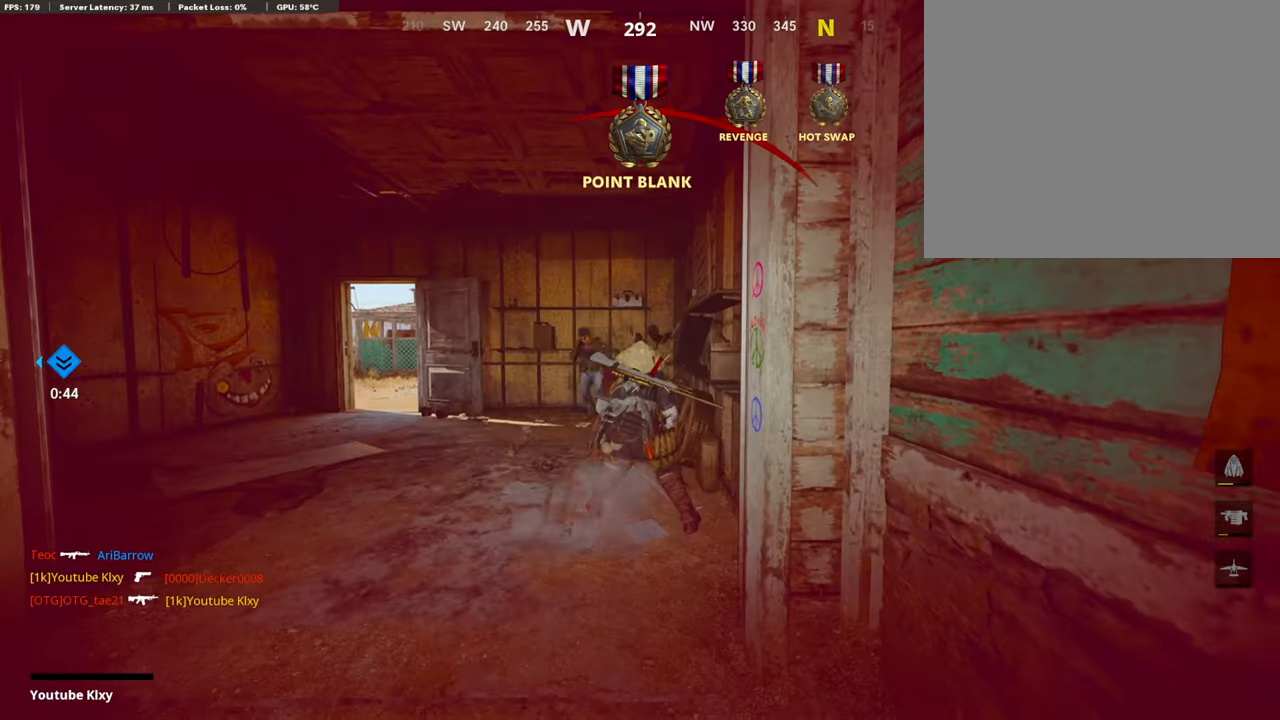
{"buttons": [], "left_stick": "center", "right_stick": "center", "events": [[50, "R1", "up"], [50, "left_stick", "center"], [134, "right_stick", "center"]]}
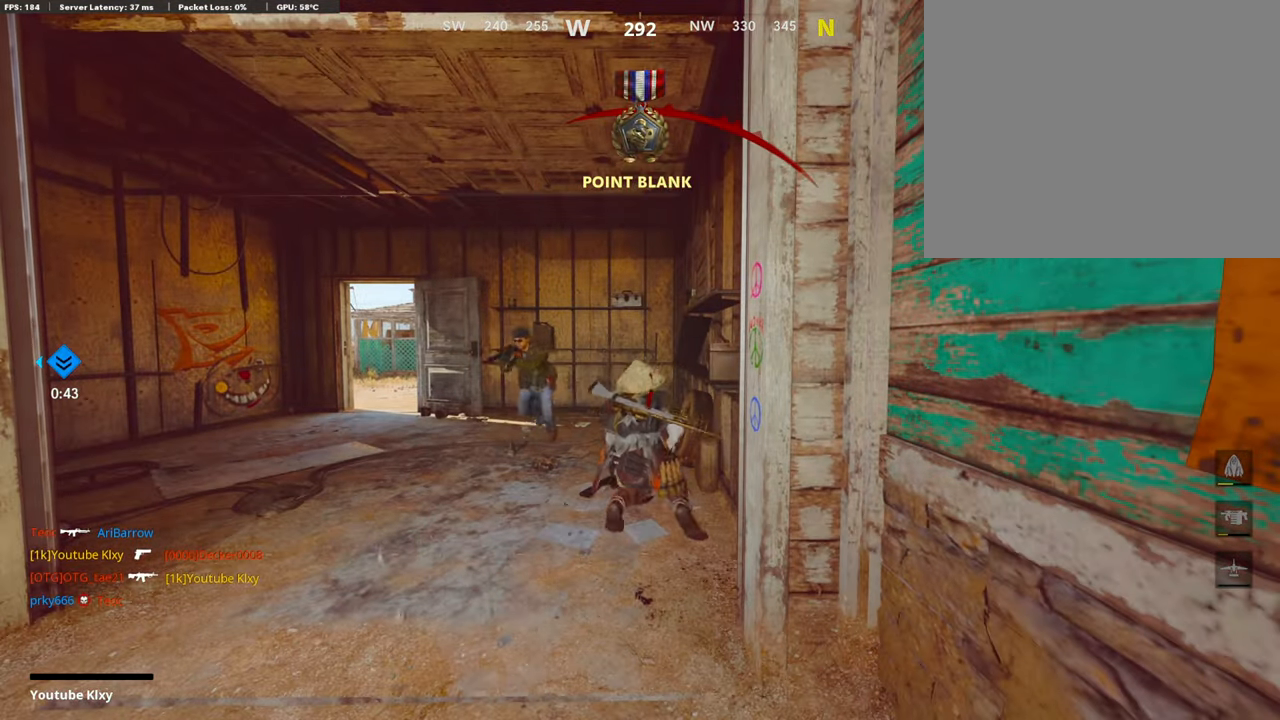
{"buttons": [], "left_stick": "up", "right_stick": "center", "events": [[118, "CROSS", "down"], [118, "SQUARE", "down"], [235, "SQUARE", "up"], [269, "CROSS", "up"], [319, "CROSS", "down"], [336, "SQUARE", "down"], [370, "left_stick", "up"], [470, "CROSS", "up"], [470, "SQUARE", "up"]]}
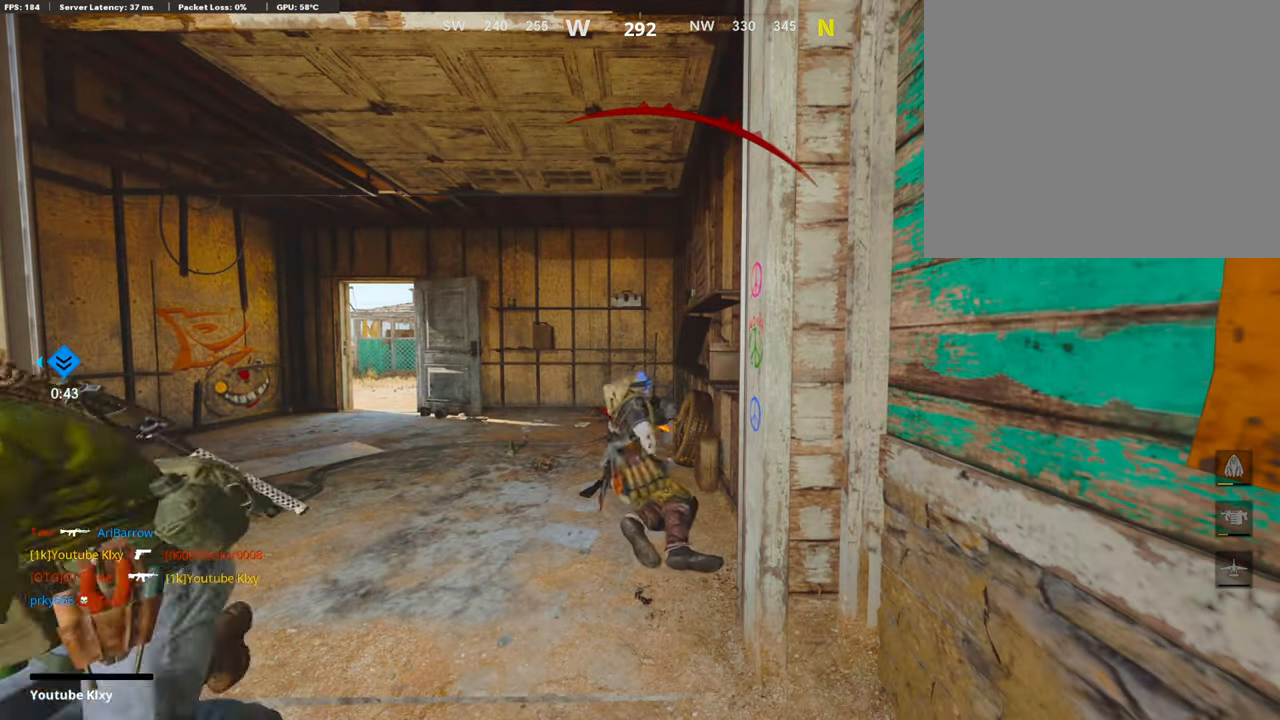
{"buttons": [], "left_stick": "up", "right_stick": "center", "events": [[50, "CROSS", "down"], [67, "SQUARE", "down"], [168, "CROSS", "up"], [168, "SQUARE", "up"], [285, "CROSS", "down"], [285, "SQUARE", "down"], [437, "CROSS", "up"], [437, "SQUARE", "up"]]}
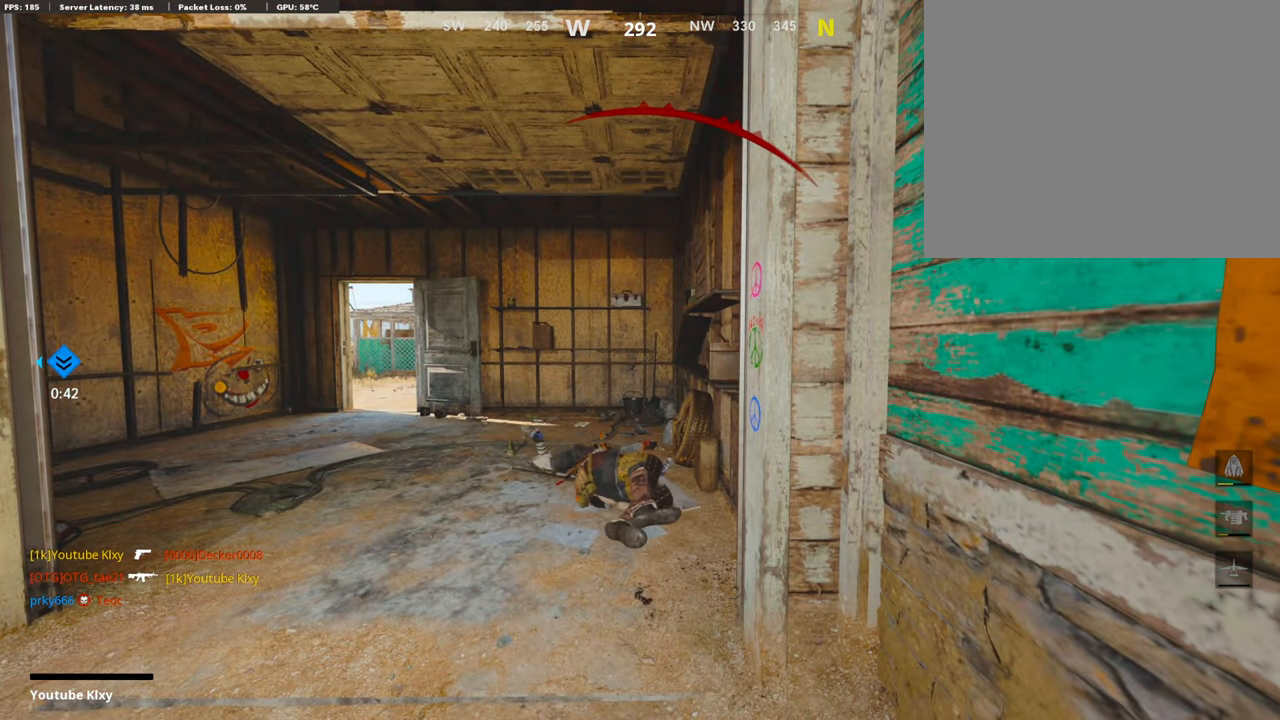
{"buttons": ["TRIANGLE"], "left_stick": "up", "right_stick": "center", "events": [[17, "CROSS", "down"], [50, "SQUARE", "down"], [101, "L3", "down"], [134, "SQUARE", "up"], [151, "CROSS", "up"], [201, "L3", "up"], [218, "CROSS", "down"], [268, "SQUARE", "down"], [336, "L3", "down"], [369, "SQUARE", "up"], [386, "CROSS", "up"], [403, "L3", "up"], [470, "TRIANGLE", "down"]]}
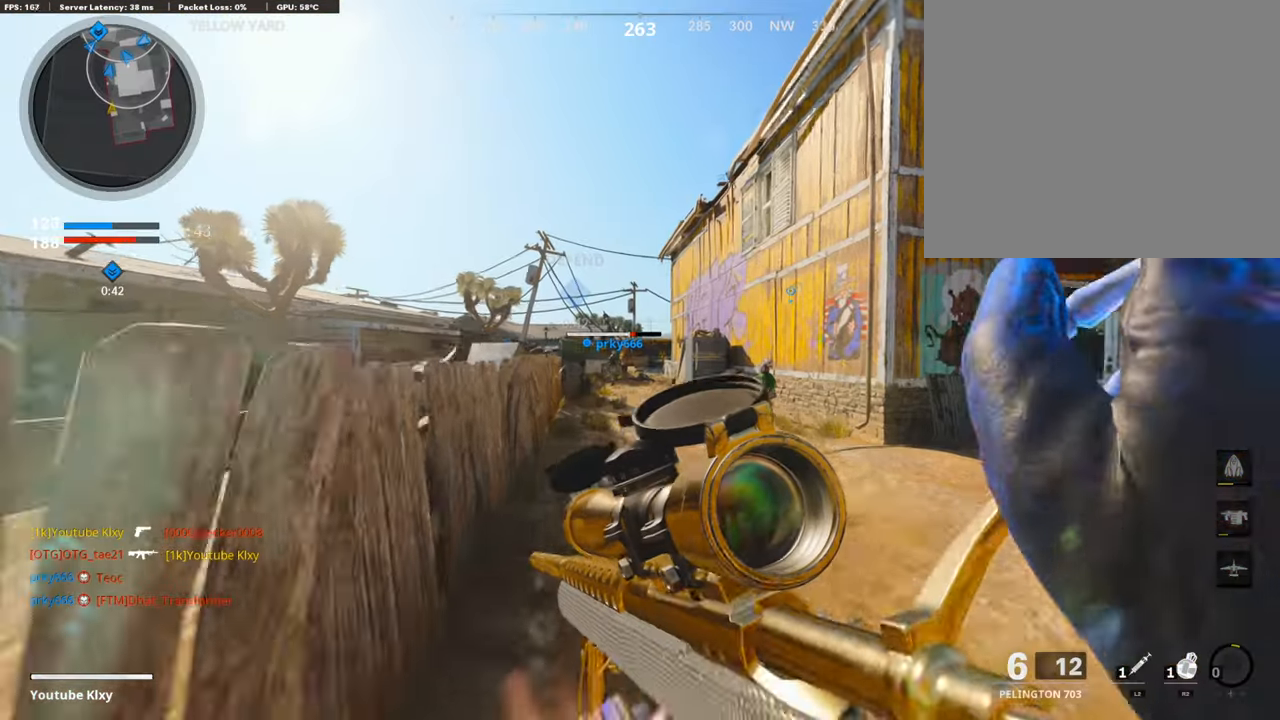
{"buttons": [], "left_stick": "up", "right_stick": "center", "events": [[33, "L3", "down"], [83, "TRIANGLE", "up"], [117, "TRIANGLE", "down"], [151, "L3", "up"], [201, "TRIANGLE", "up"], [386, "CROSS", "down"], [470, "CROSS", "up"]]}
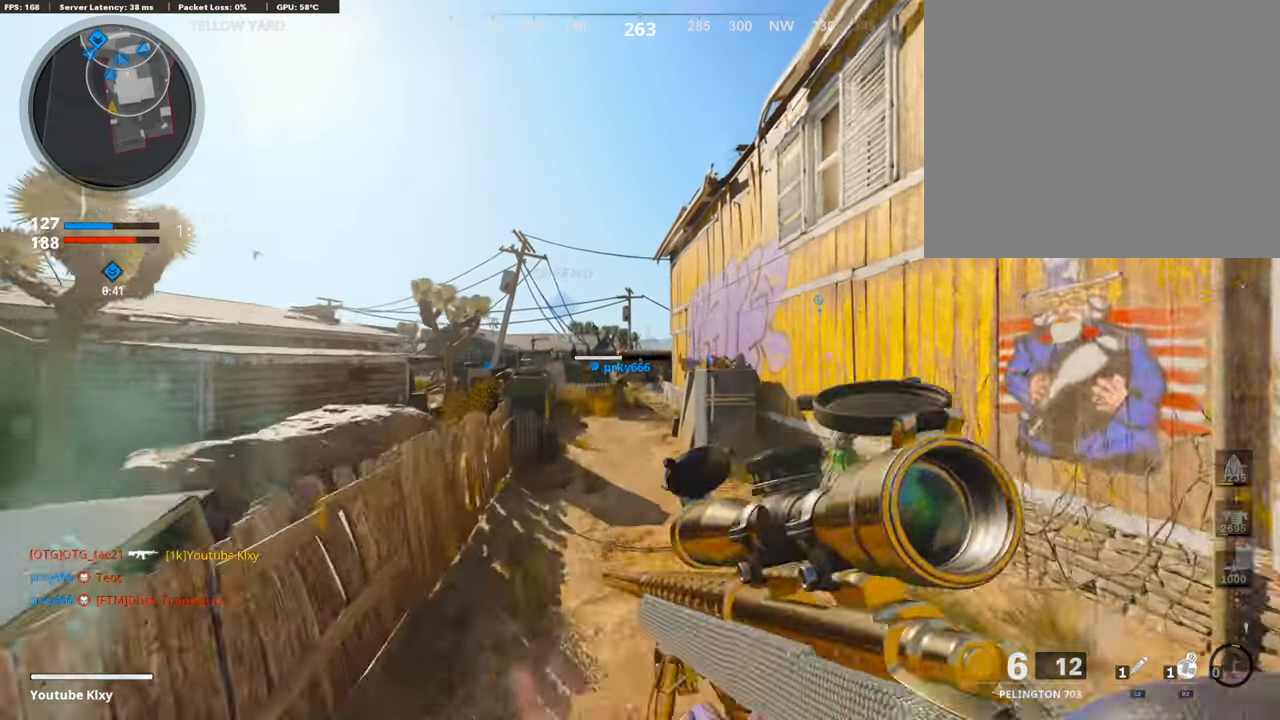
{"buttons": ["R2"], "left_stick": "up", "right_stick": "center", "events": [[34, "R2", "down"], [118, "R3", "down"], [118, "right_stick", "up"], [202, "left_stick", "up-left"], [370, "R3", "up"], [403, "right_stick", "center"], [487, "left_stick", "up"]]}
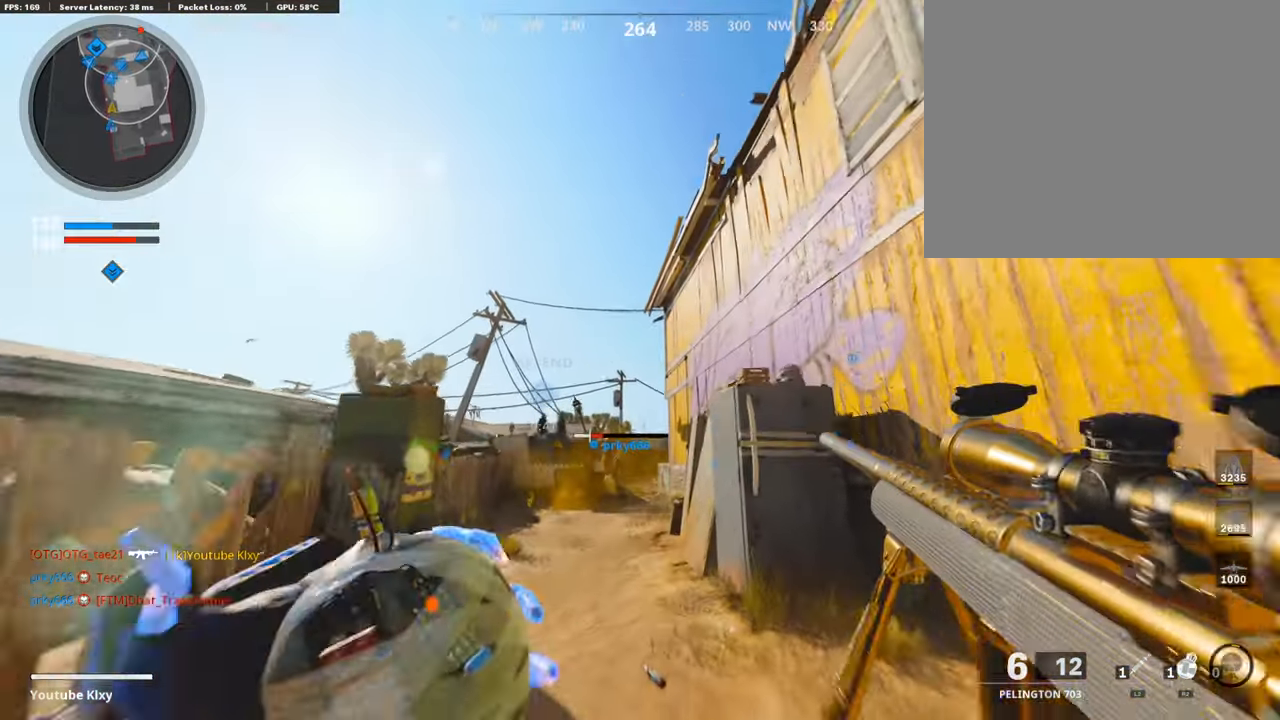
{"buttons": [], "left_stick": "up", "right_stick": "center", "events": [[50, "R2", "up"], [252, "CROSS", "down"], [319, "CROSS", "up"]]}
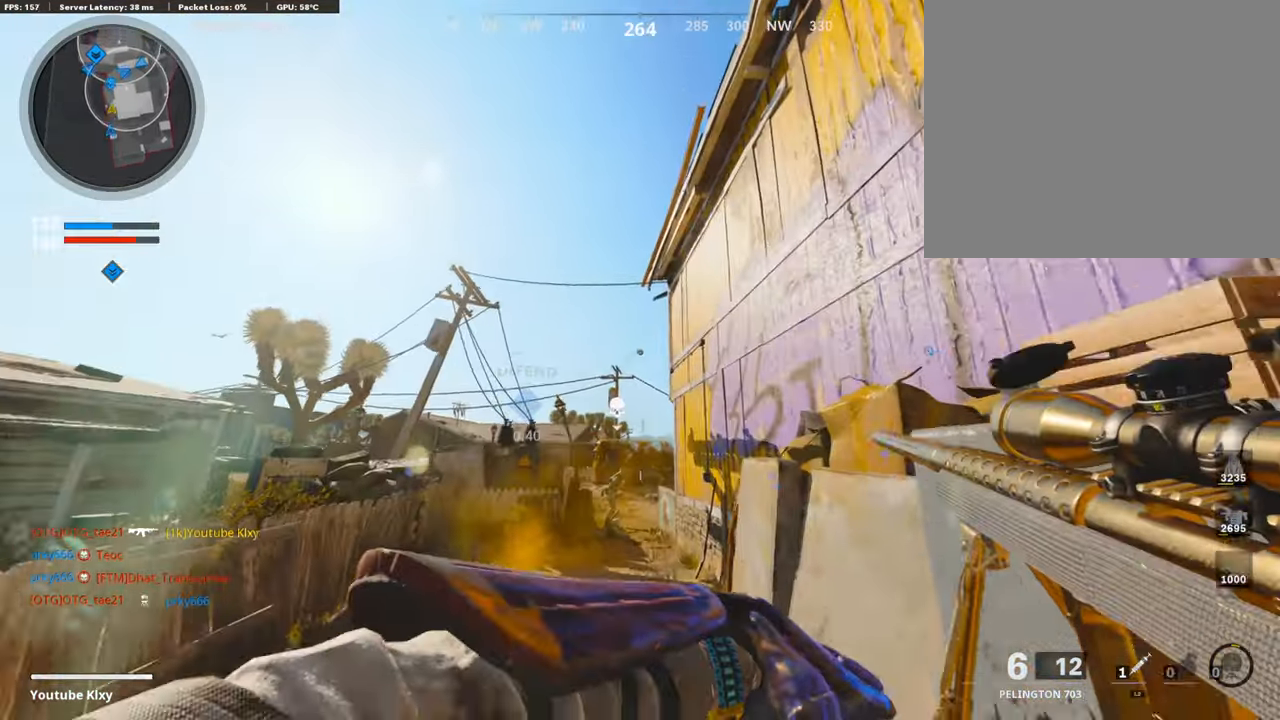
{"buttons": [], "left_stick": "up", "right_stick": "center", "events": [[50, "right_stick", "down"], [168, "right_stick", "center"], [235, "L3", "down"], [268, "TRIANGLE", "down"], [352, "L3", "up"], [352, "TRIANGLE", "up"]]}
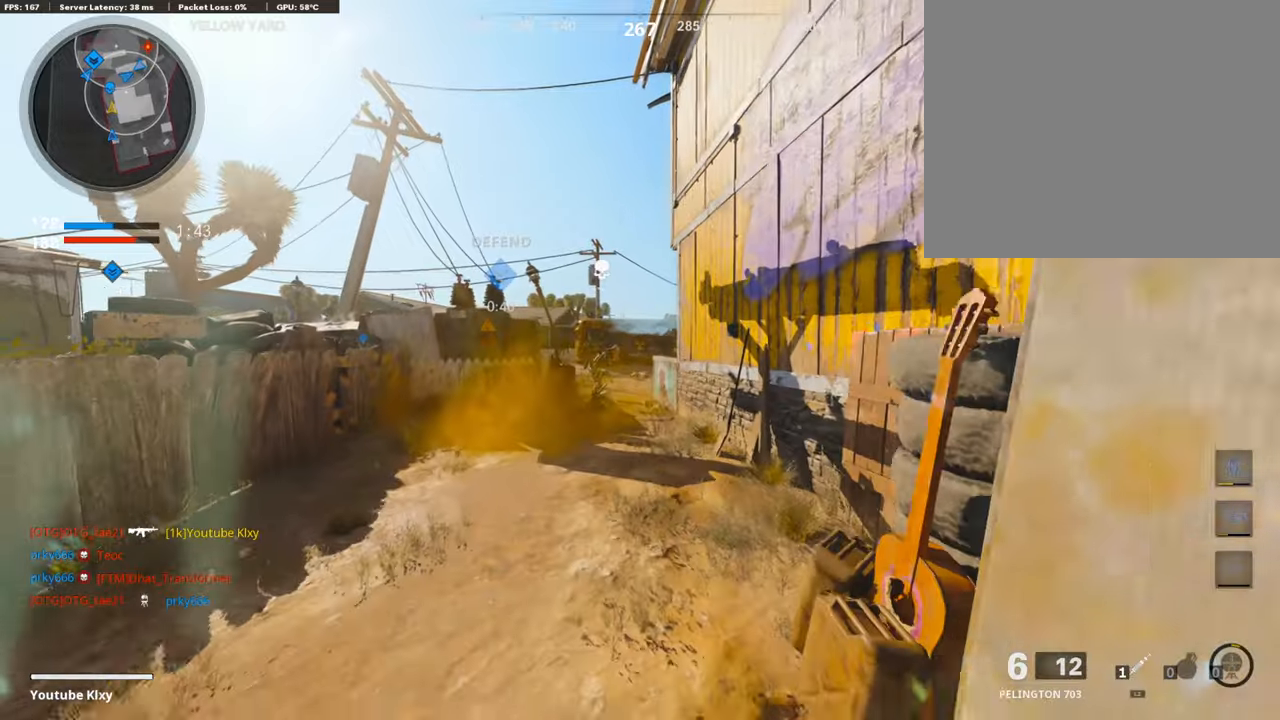
{"buttons": ["L3"], "left_stick": "up", "right_stick": "center", "events": [[16, "L3", "down"], [50, "TRIANGLE", "down"], [117, "TRIANGLE", "up"], [184, "L3", "up"], [403, "right_stick", "left"], [436, "L3", "down"], [470, "right_stick", "center"]]}
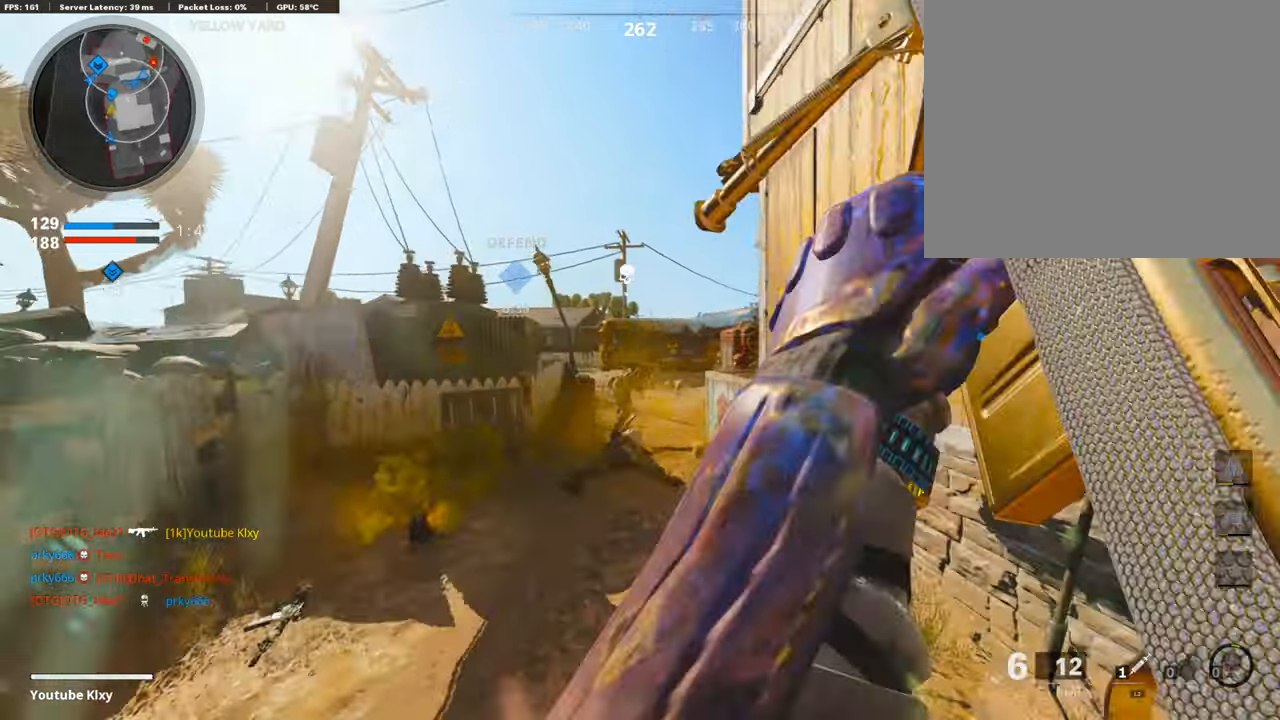
{"buttons": [], "left_stick": "up", "right_stick": "center", "events": [[84, "L3", "up"]]}
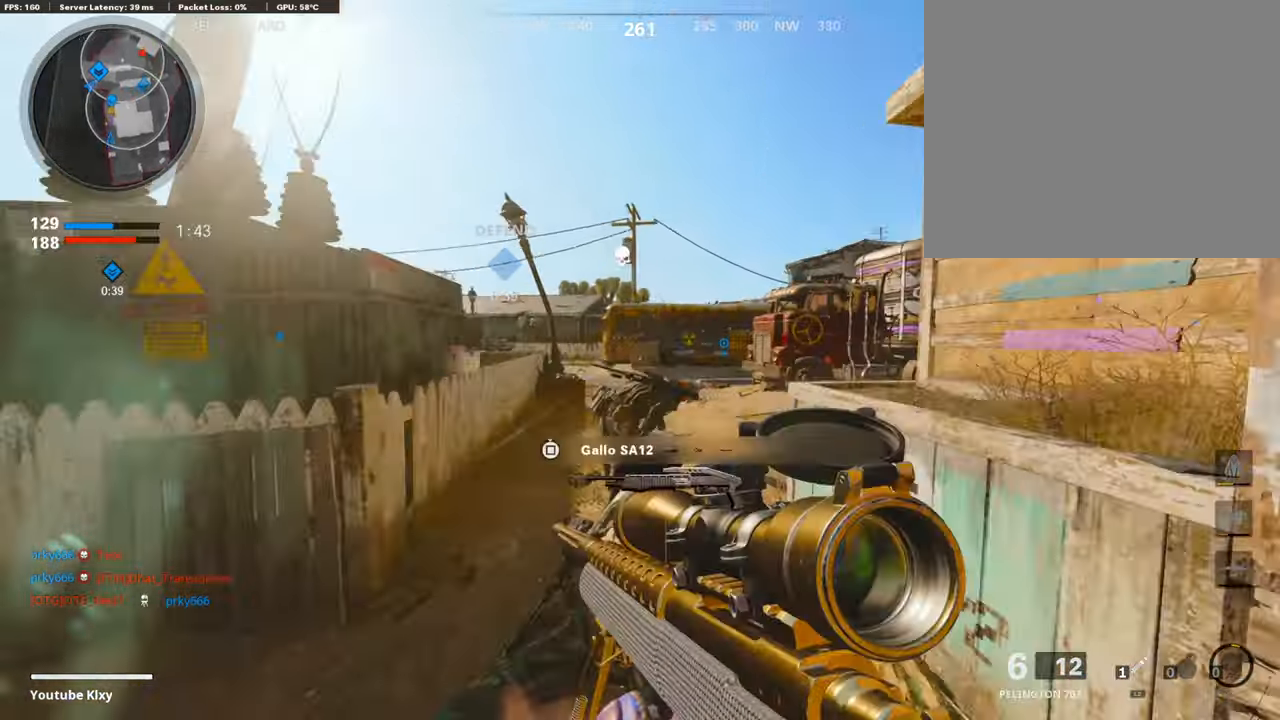
{"buttons": ["L1"], "left_stick": "left", "right_stick": "center", "events": [[269, "L1", "down"], [386, "left_stick", "left"]]}
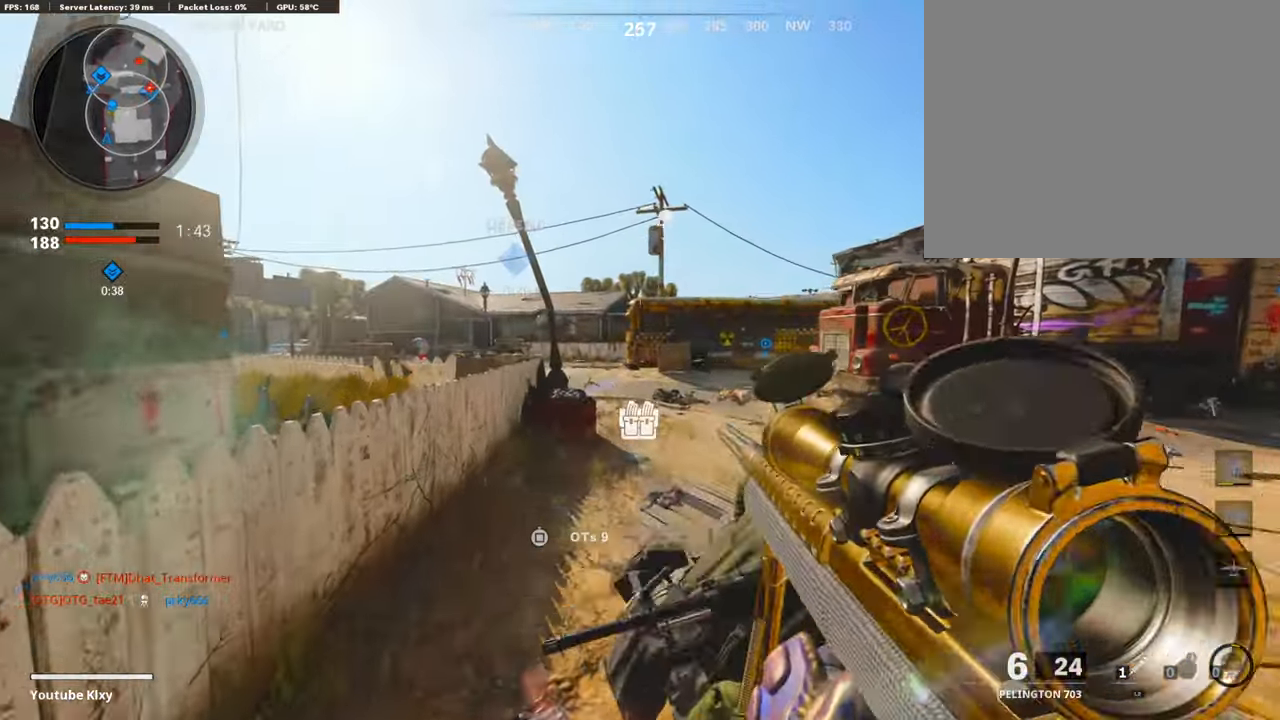
{"buttons": ["L1"], "left_stick": "up", "right_stick": "up", "events": [[268, "right_stick", "up"], [419, "left_stick", "up"]]}
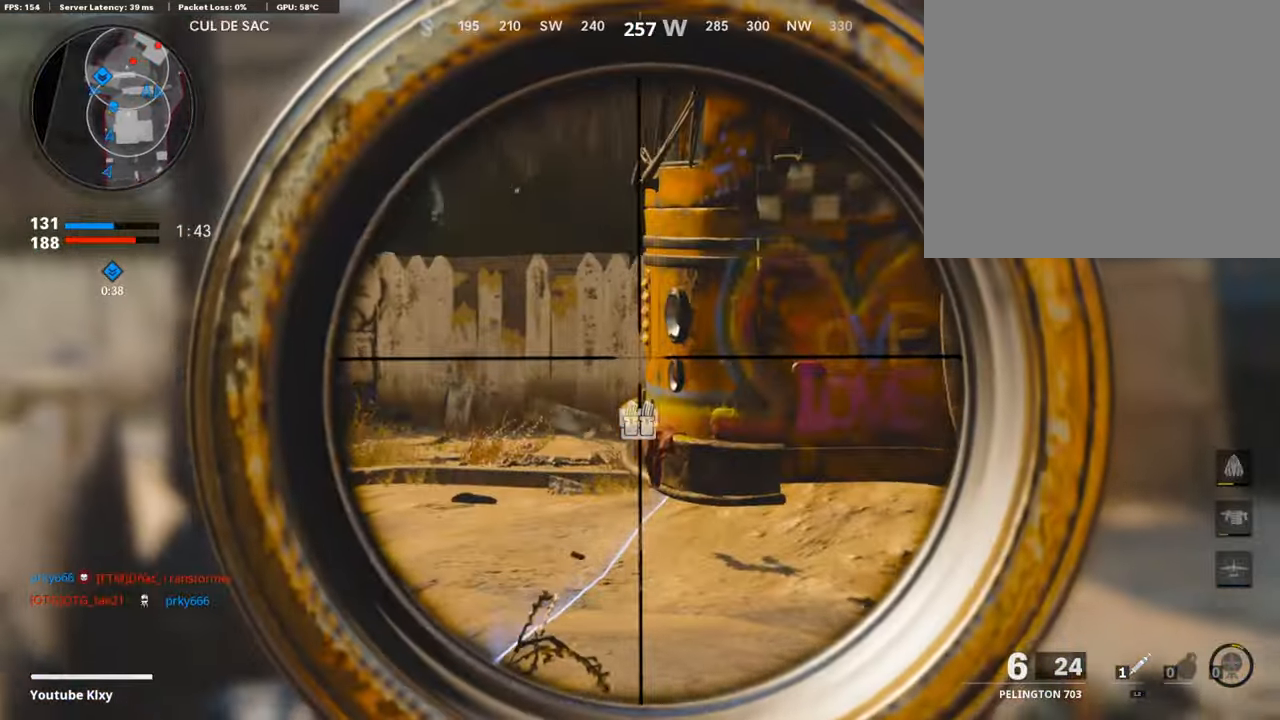
{"buttons": [], "left_stick": "up-right", "right_stick": "center", "events": [[168, "right_stick", "center"], [202, "left_stick", "up-right"], [252, "L1", "up"], [336, "L3", "down"], [420, "TRIANGLE", "down"], [437, "L3", "up"], [504, "TRIANGLE", "up"]]}
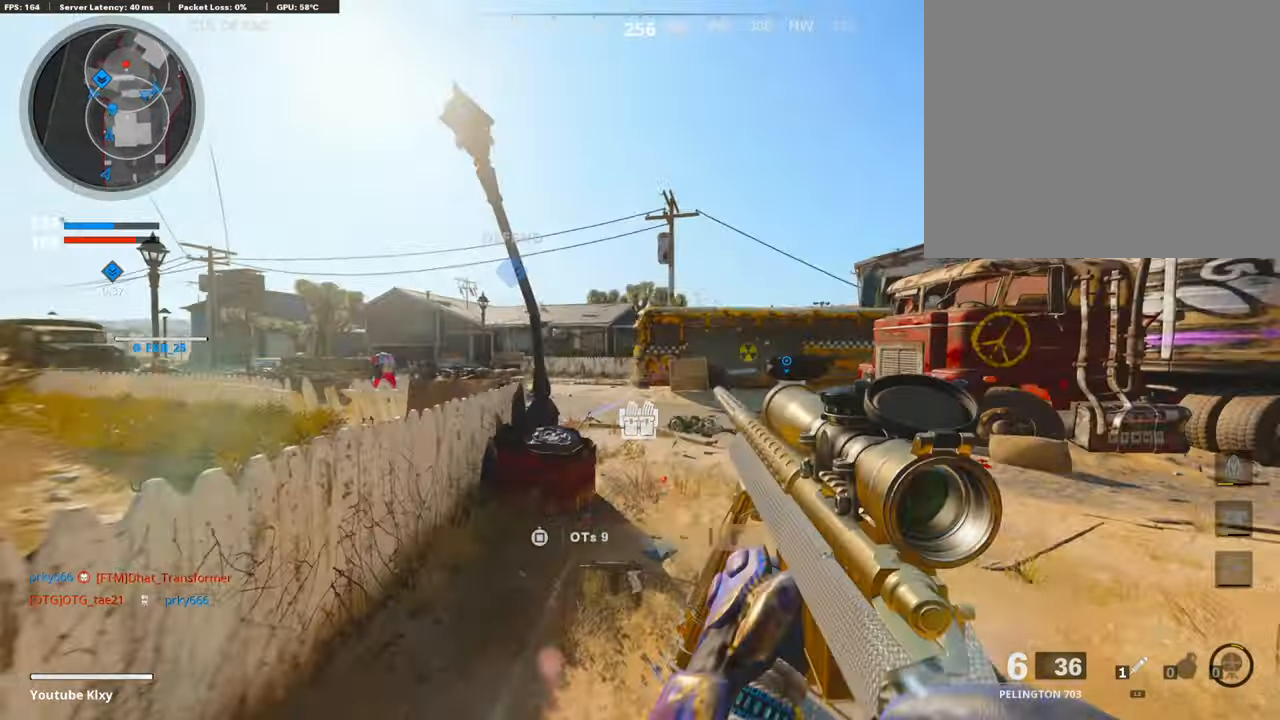
{"buttons": [], "left_stick": "up", "right_stick": "center", "events": [[51, "TRIANGLE", "down"], [134, "TRIANGLE", "up"], [252, "TRIANGLE", "down"], [336, "TRIANGLE", "up"], [453, "left_stick", "up"]]}